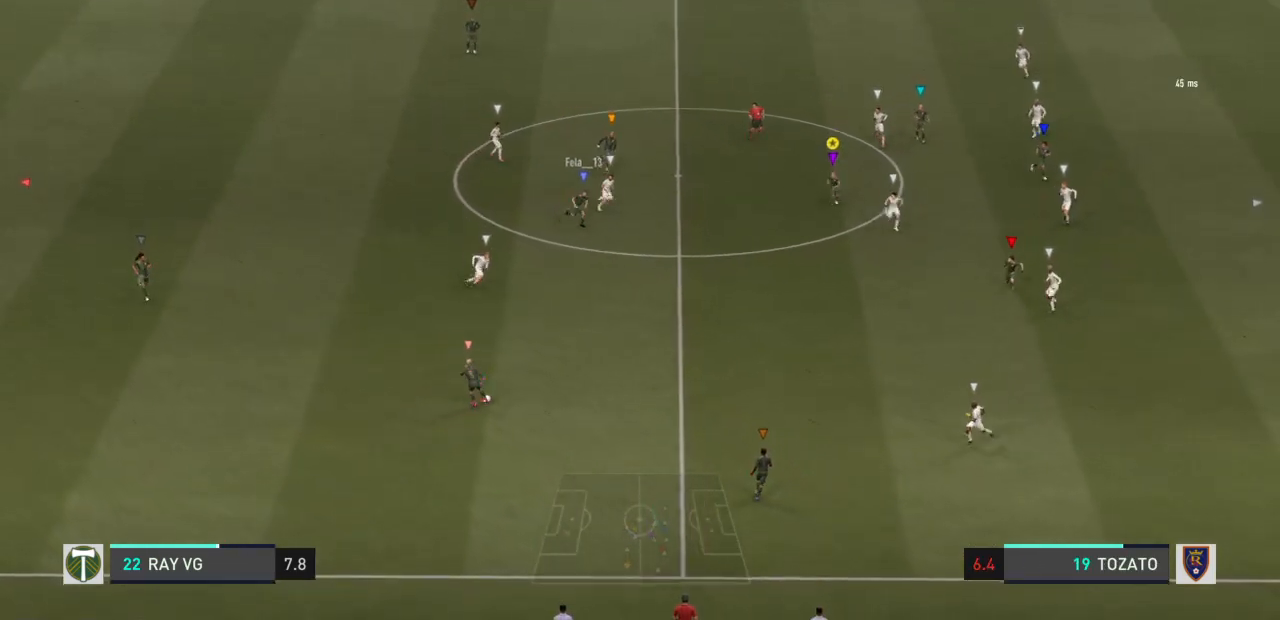
Gameplay with a controller (PlayStation layout); each line is a JSON object with the inputs held at the frame after it. "events" lists button and stick changes between this image and that frame as [ms after this image, input, new state], when the widget could be followed in between. Not read: L3 R3.
{"buttons": ["R2"], "left_stick": "down", "right_stick": "center", "events": []}
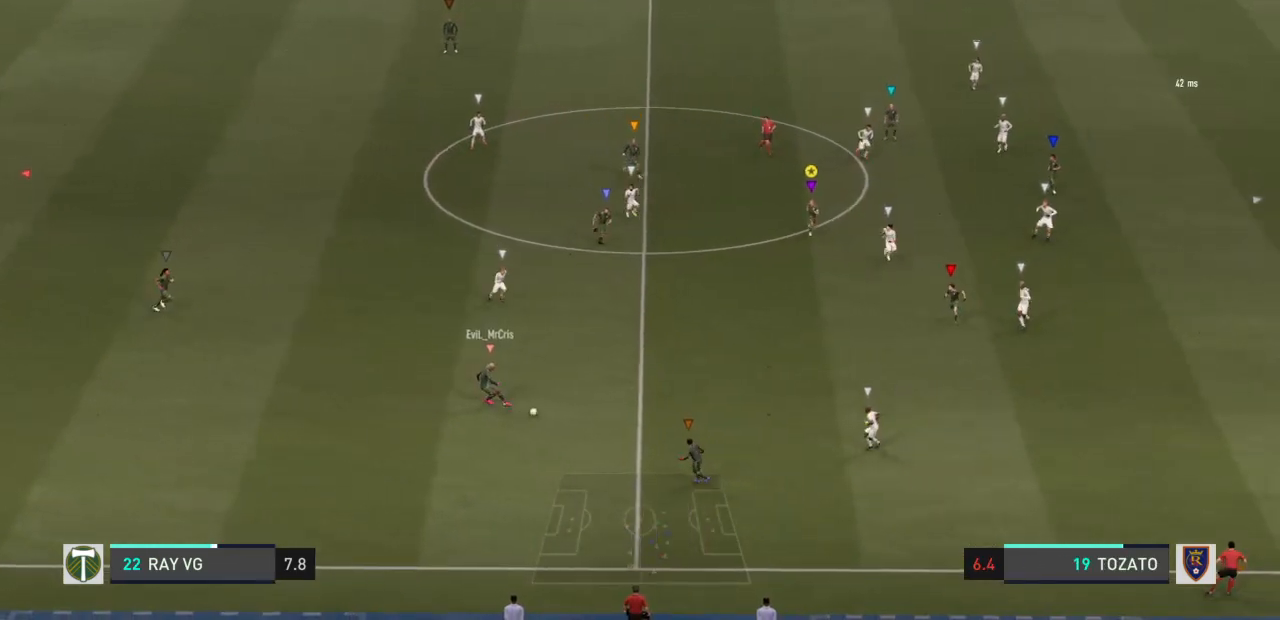
{"buttons": ["R2"], "left_stick": "down", "right_stick": "center", "events": []}
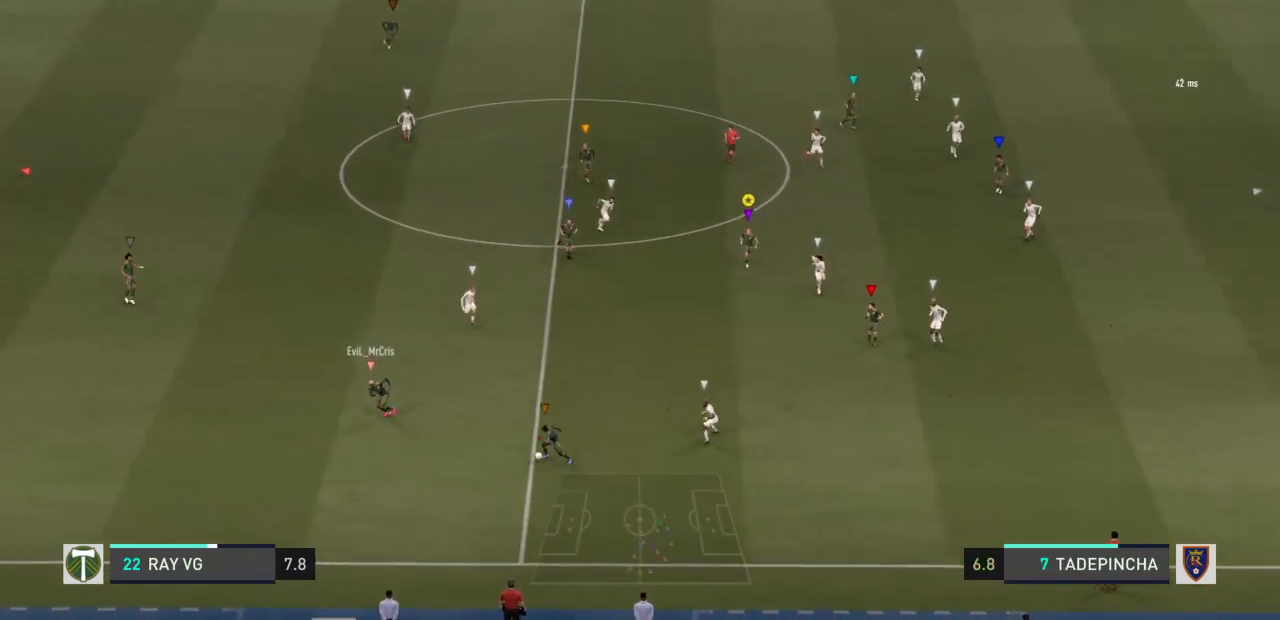
{"buttons": [], "left_stick": "down", "right_stick": "center", "events": [[100, "R2", "up"]]}
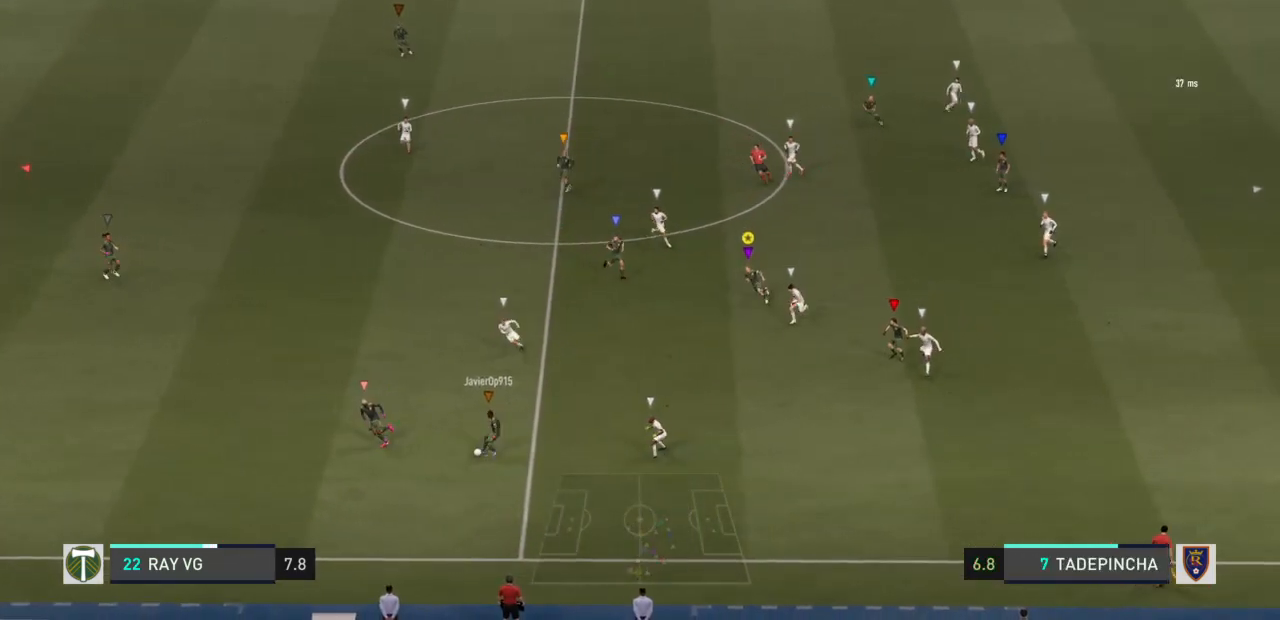
{"buttons": [], "left_stick": "left", "right_stick": "center", "events": [[67, "left_stick", "down-left"], [367, "left_stick", "left"]]}
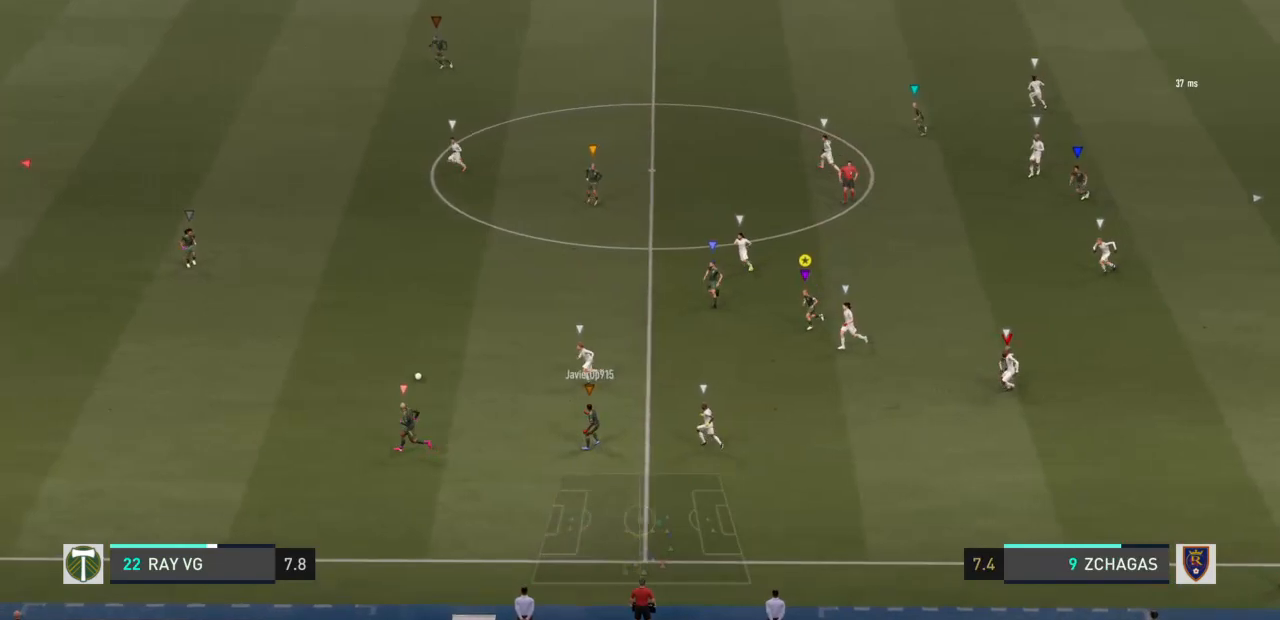
{"buttons": [], "left_stick": "up-left", "right_stick": "center", "events": [[167, "left_stick", "up-left"]]}
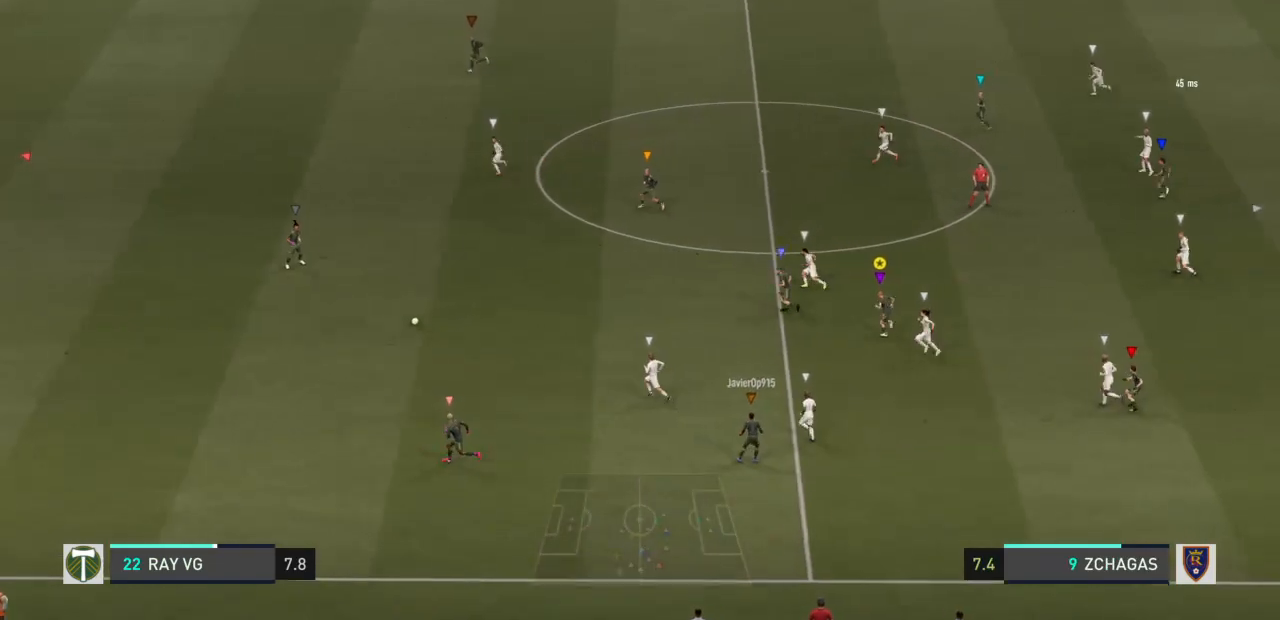
{"buttons": [], "left_stick": "up-left", "right_stick": "center", "events": []}
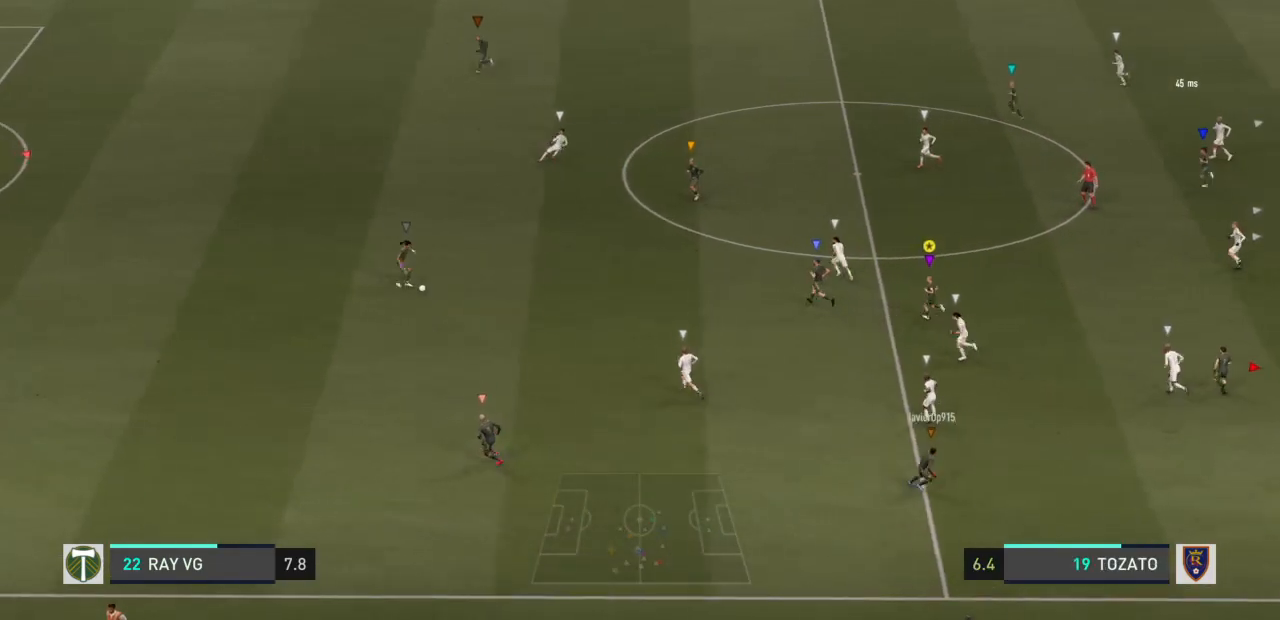
{"buttons": [], "left_stick": "up-left", "right_stick": "center", "events": []}
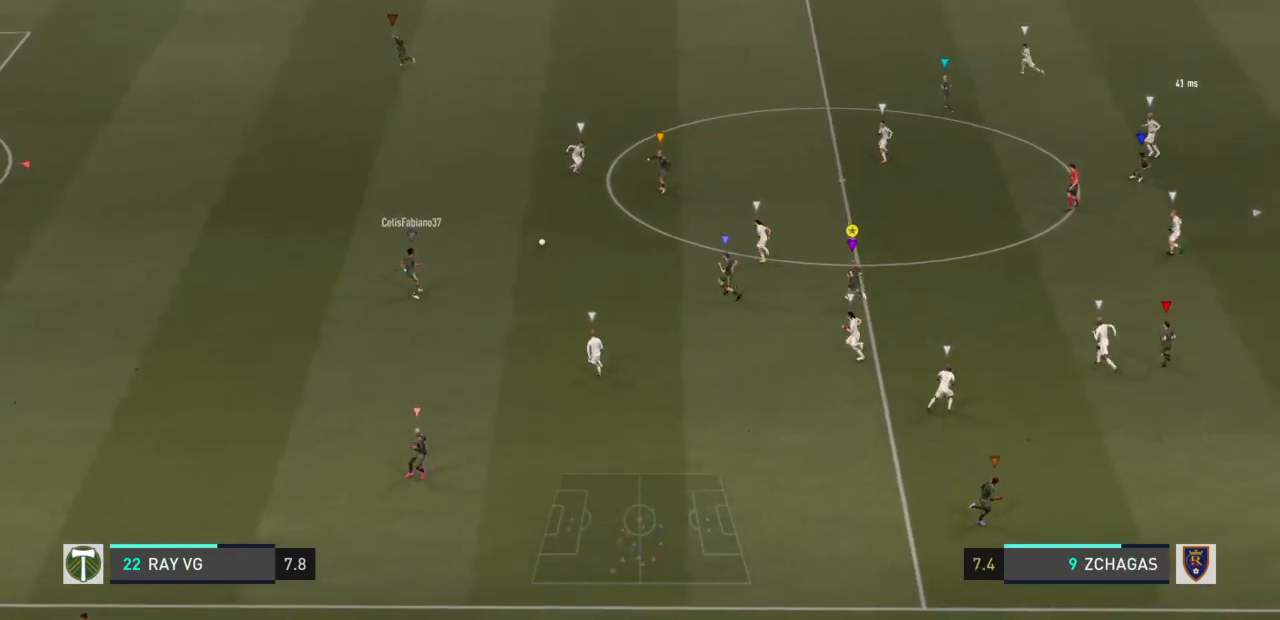
{"buttons": [], "left_stick": "up", "right_stick": "center", "events": [[83, "left_stick", "up"]]}
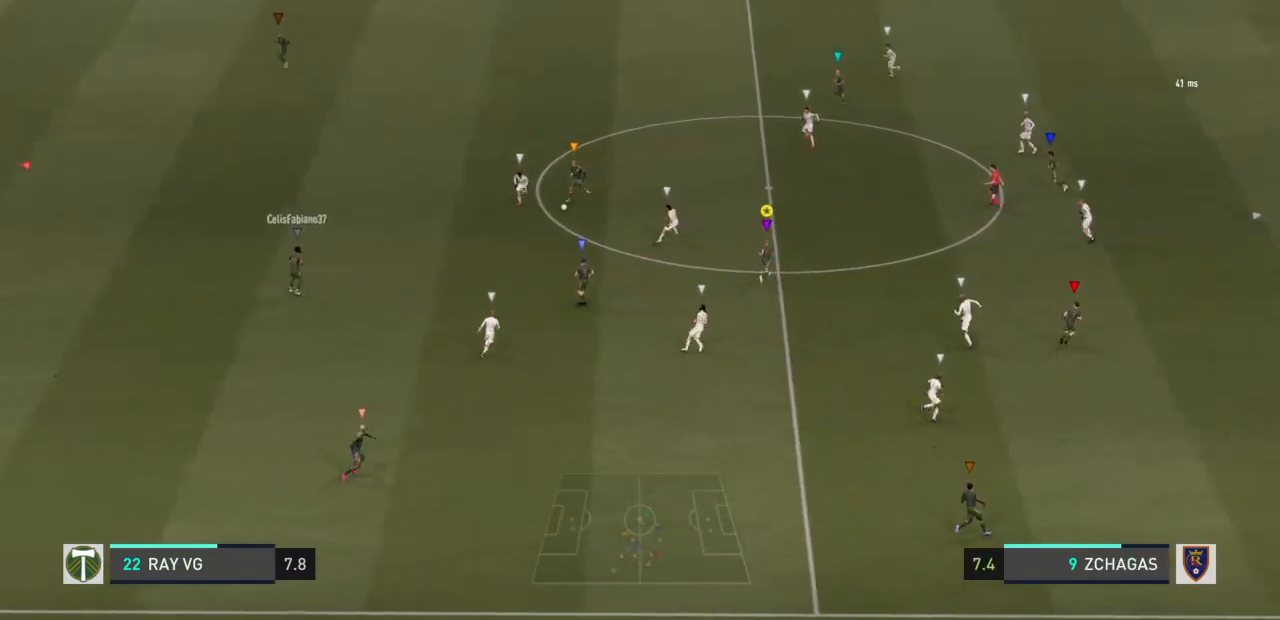
{"buttons": [], "left_stick": "up", "right_stick": "center", "events": []}
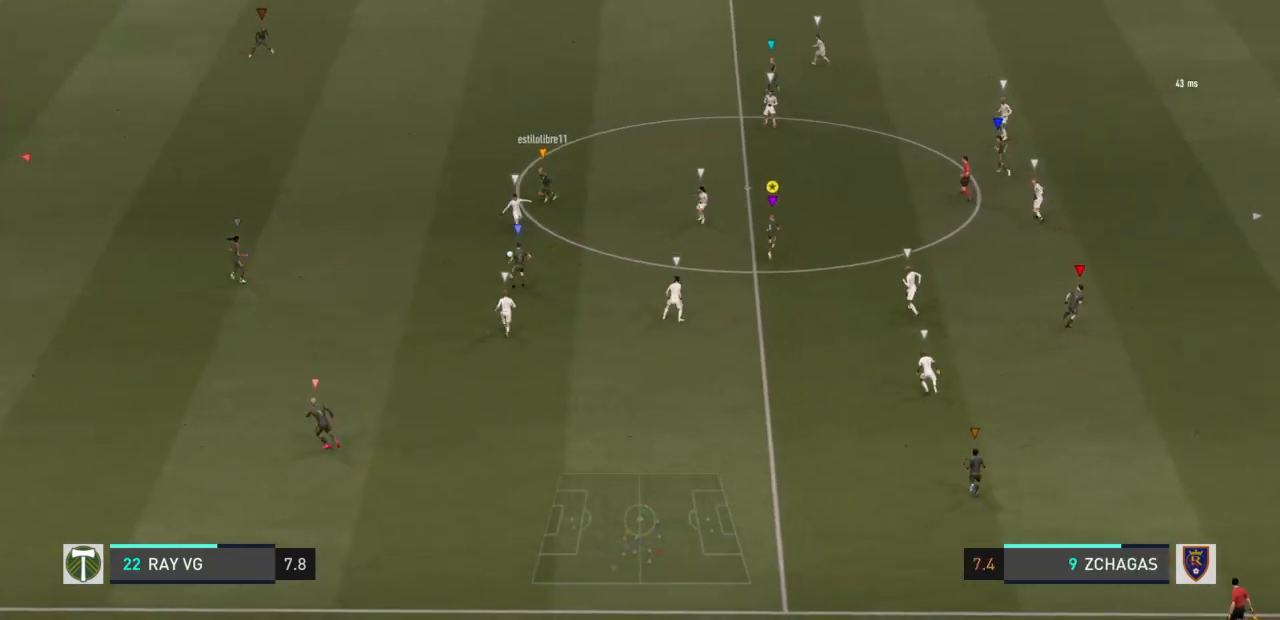
{"buttons": [], "left_stick": "left", "right_stick": "center", "events": [[133, "left_stick", "left"]]}
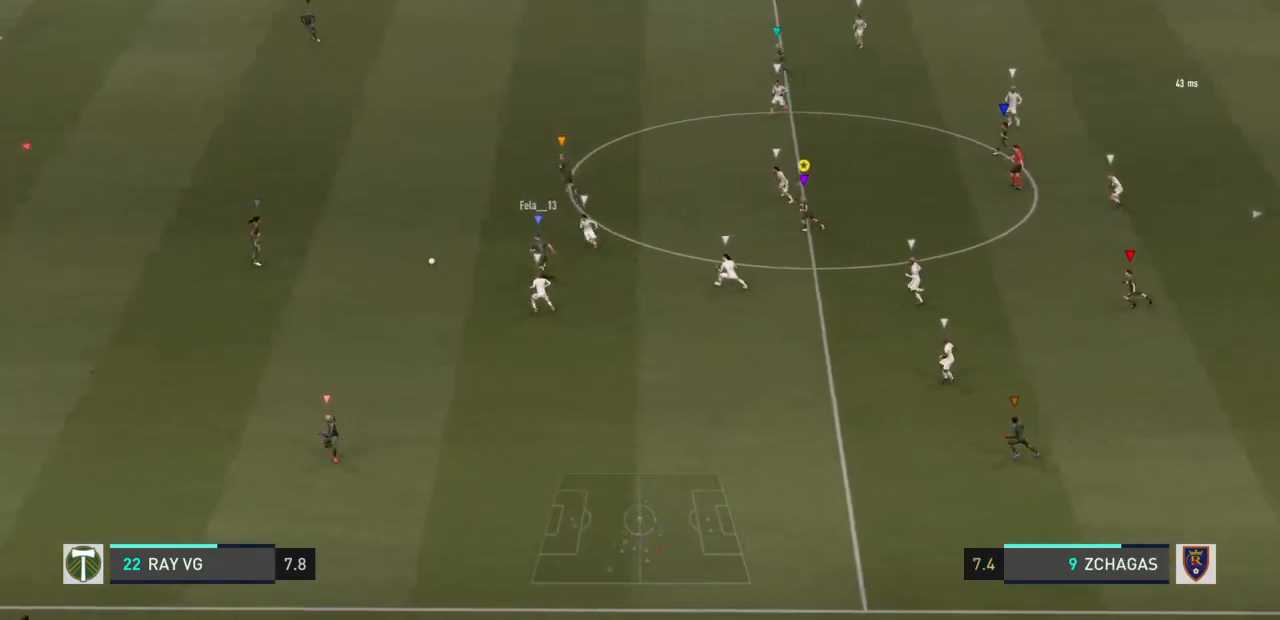
{"buttons": [], "left_stick": "up-left", "right_stick": "center", "events": [[200, "left_stick", "up-left"]]}
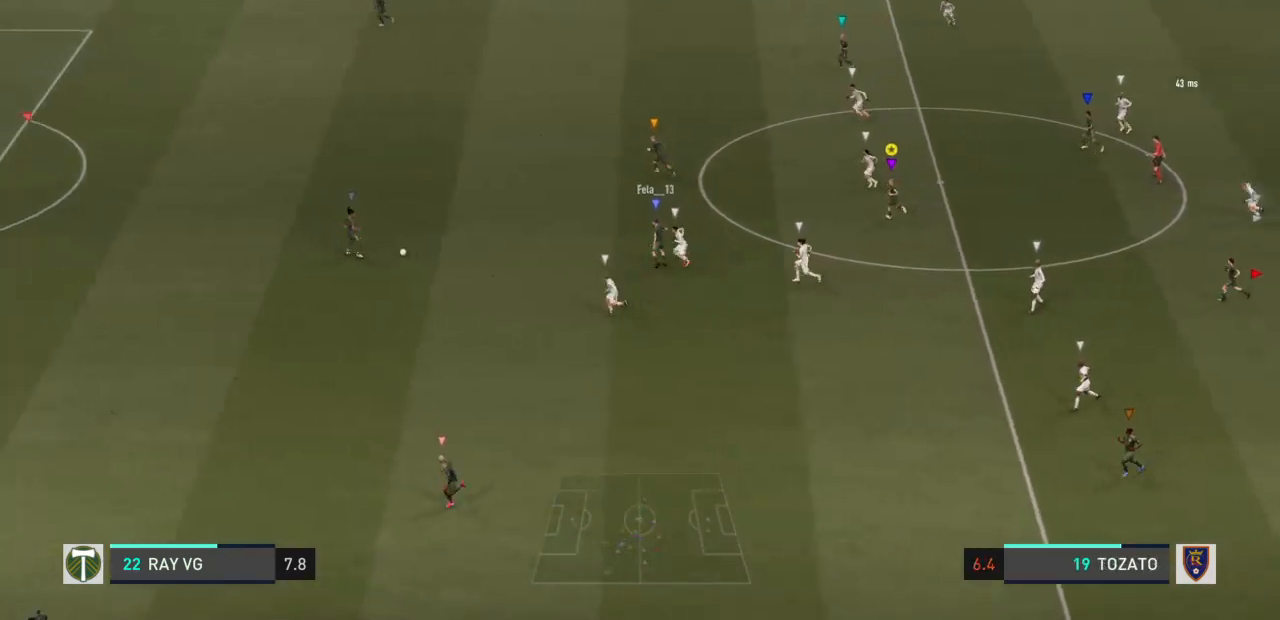
{"buttons": [], "left_stick": "up-left", "right_stick": "center", "events": []}
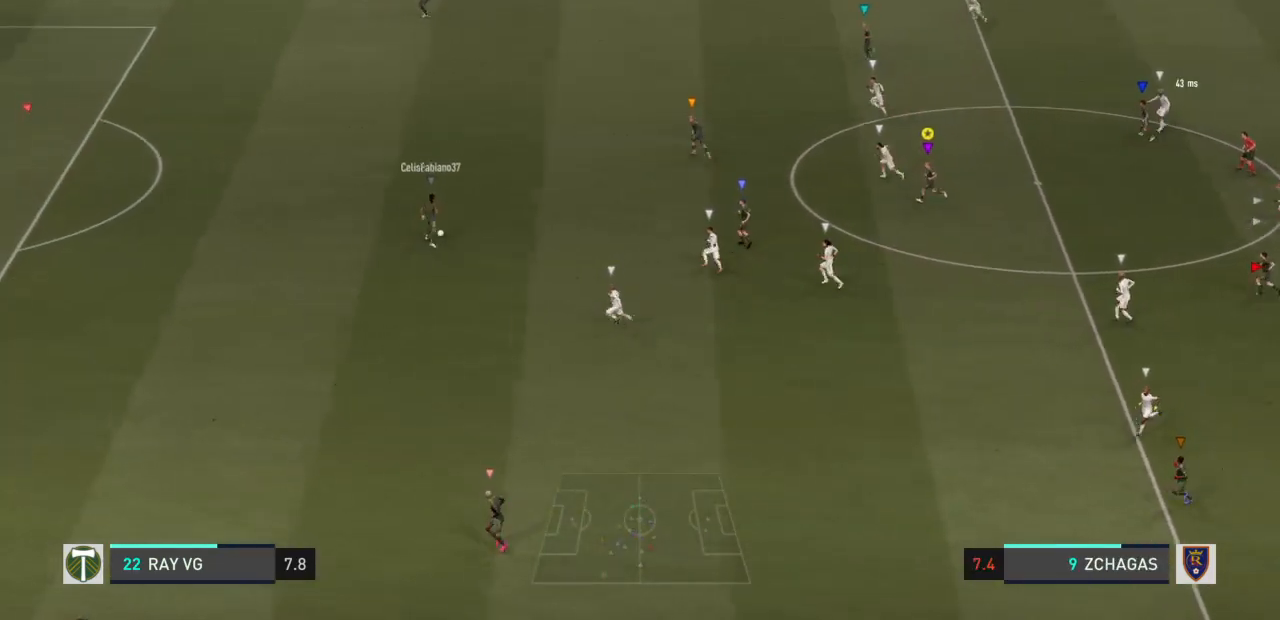
{"buttons": [], "left_stick": "up-left", "right_stick": "center", "events": []}
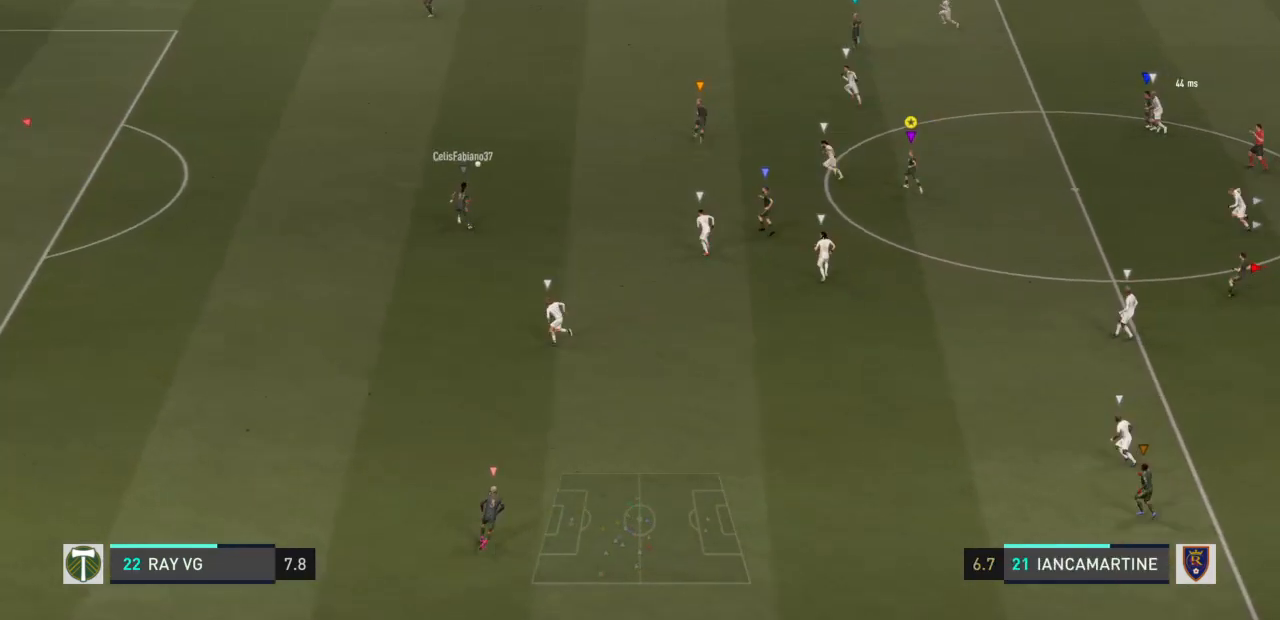
{"buttons": [], "left_stick": "up", "right_stick": "center", "events": [[450, "left_stick", "up"]]}
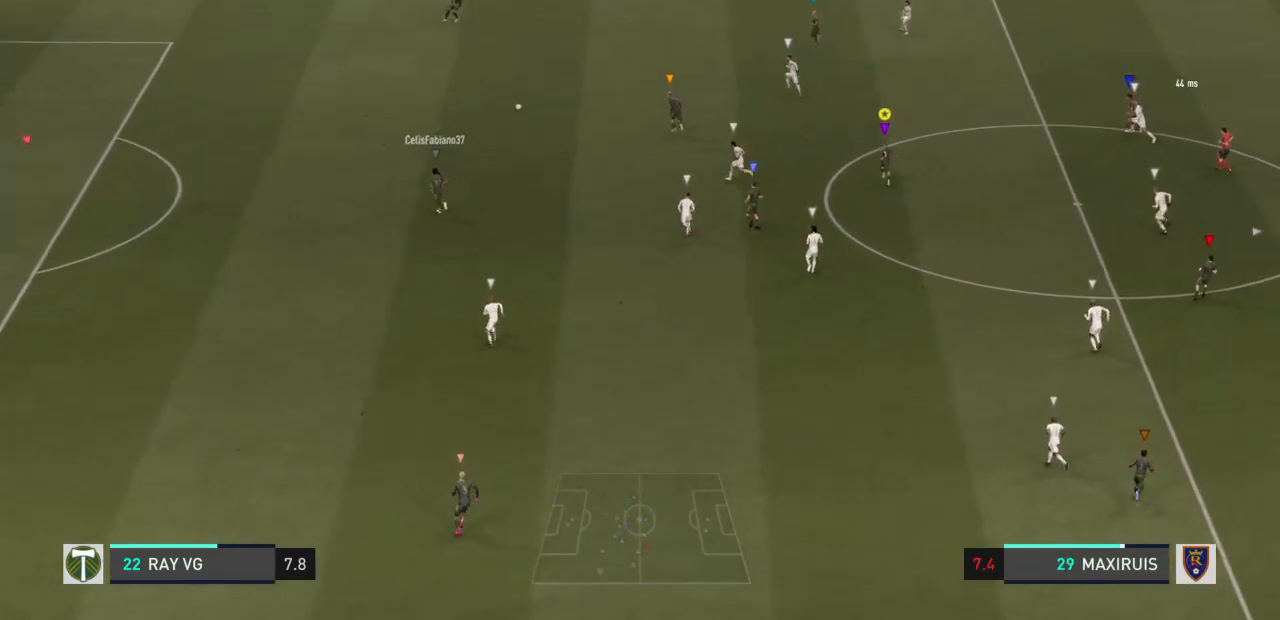
{"buttons": ["R2"], "left_stick": "up", "right_stick": "center", "events": [[33, "R2", "down"]]}
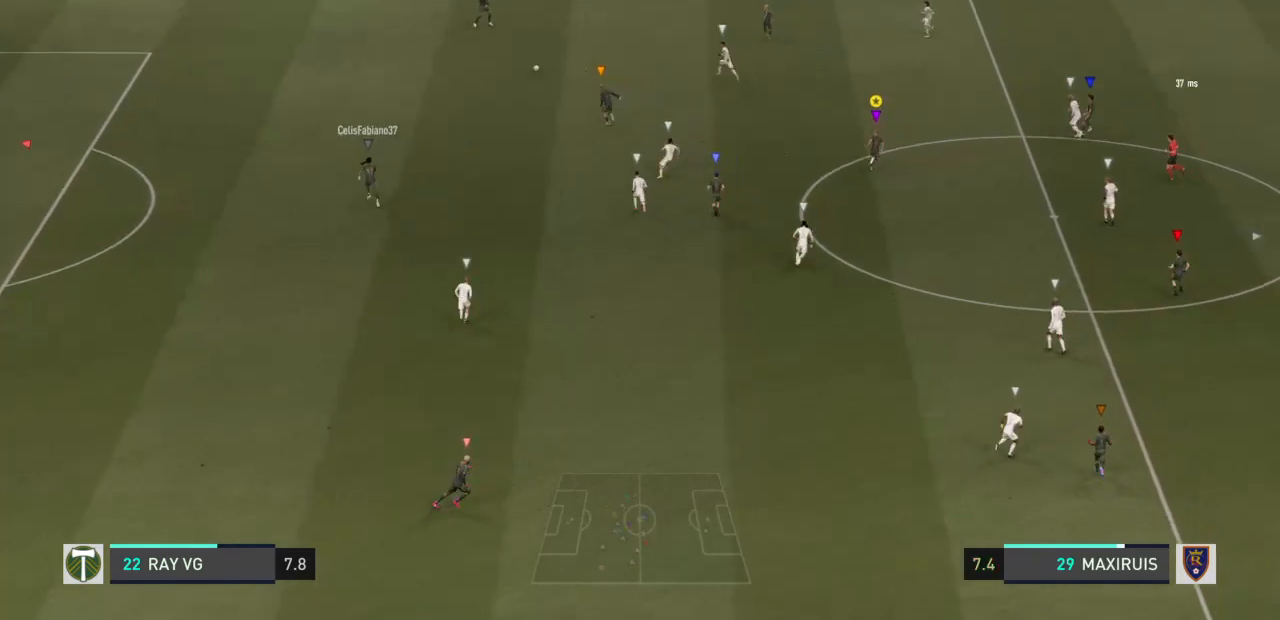
{"buttons": ["R2"], "left_stick": "up", "right_stick": "center", "events": []}
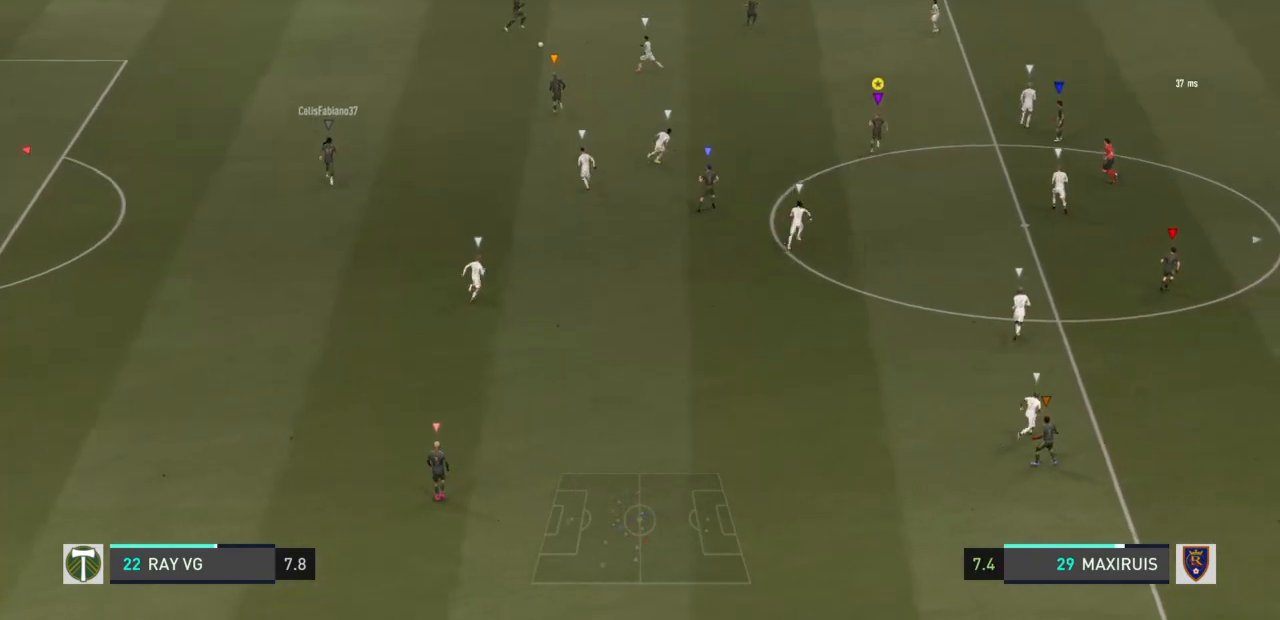
{"buttons": [], "left_stick": "up", "right_stick": "center", "events": [[67, "R2", "up"]]}
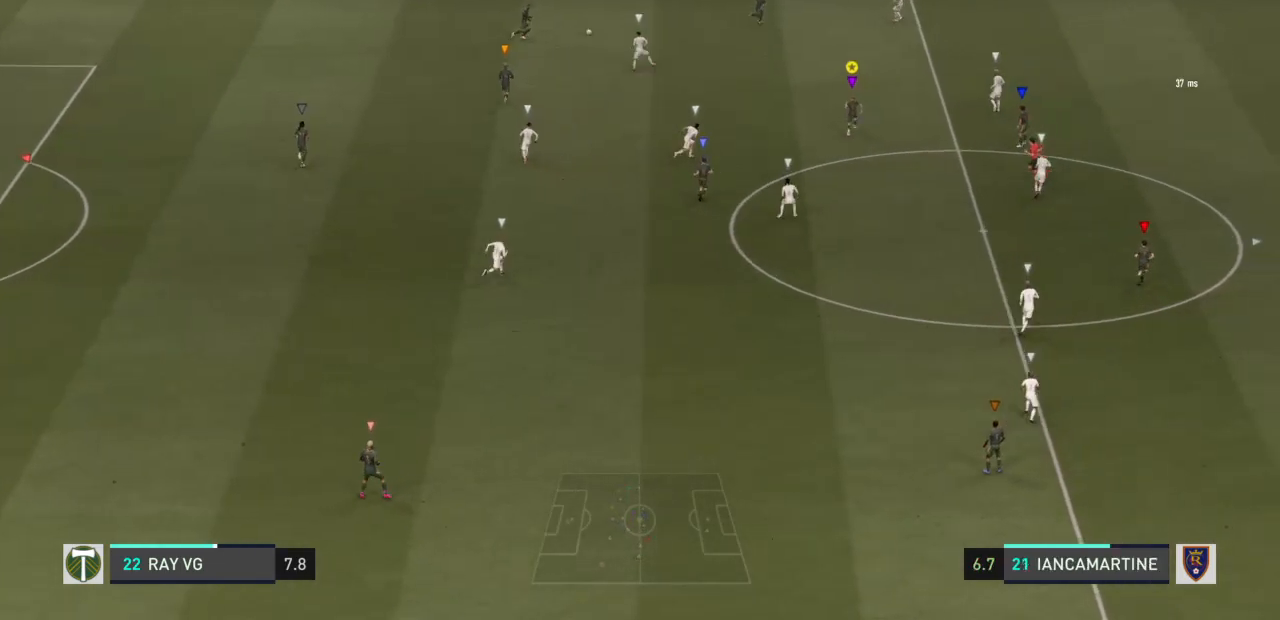
{"buttons": ["R2"], "left_stick": "up", "right_stick": "center", "events": [[150, "R2", "down"]]}
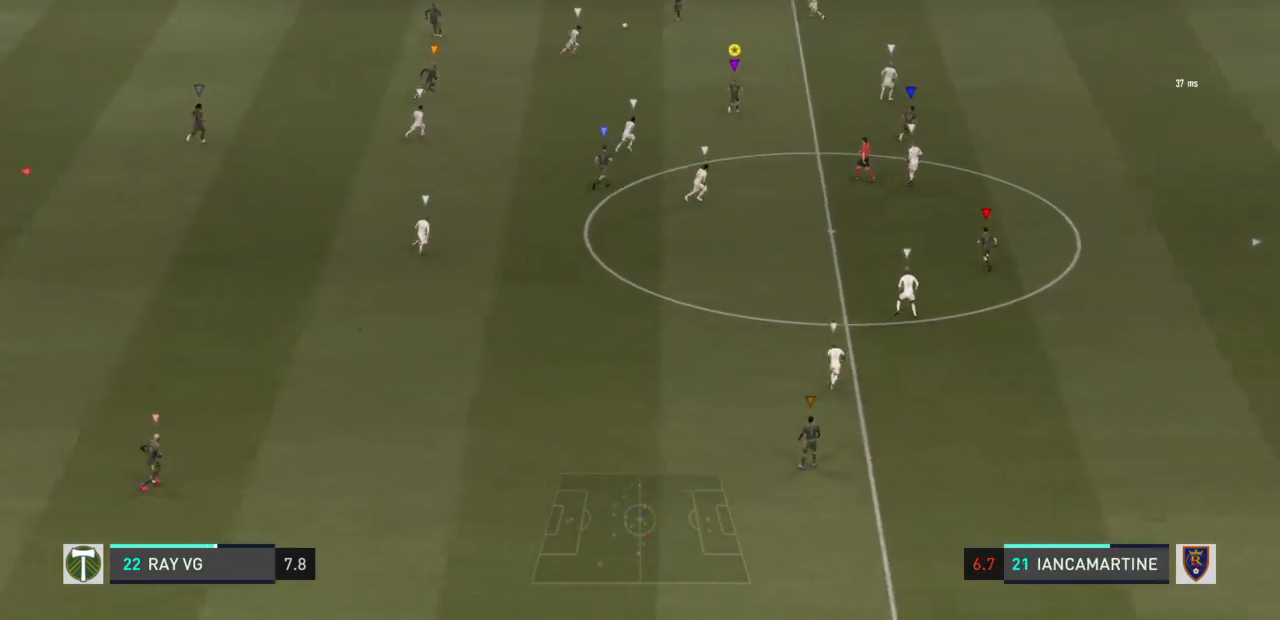
{"buttons": [], "left_stick": "up-right", "right_stick": "center", "events": [[67, "left_stick", "up-right"], [200, "R2", "up"]]}
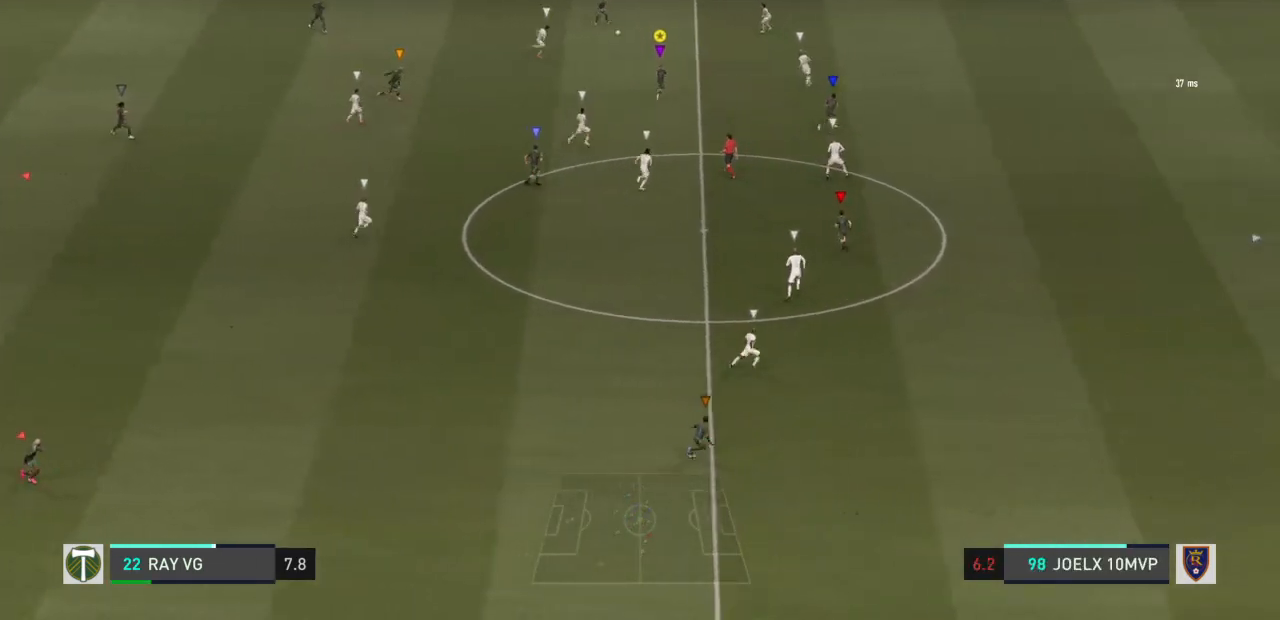
{"buttons": [], "left_stick": "right", "right_stick": "center", "events": [[417, "left_stick", "right"]]}
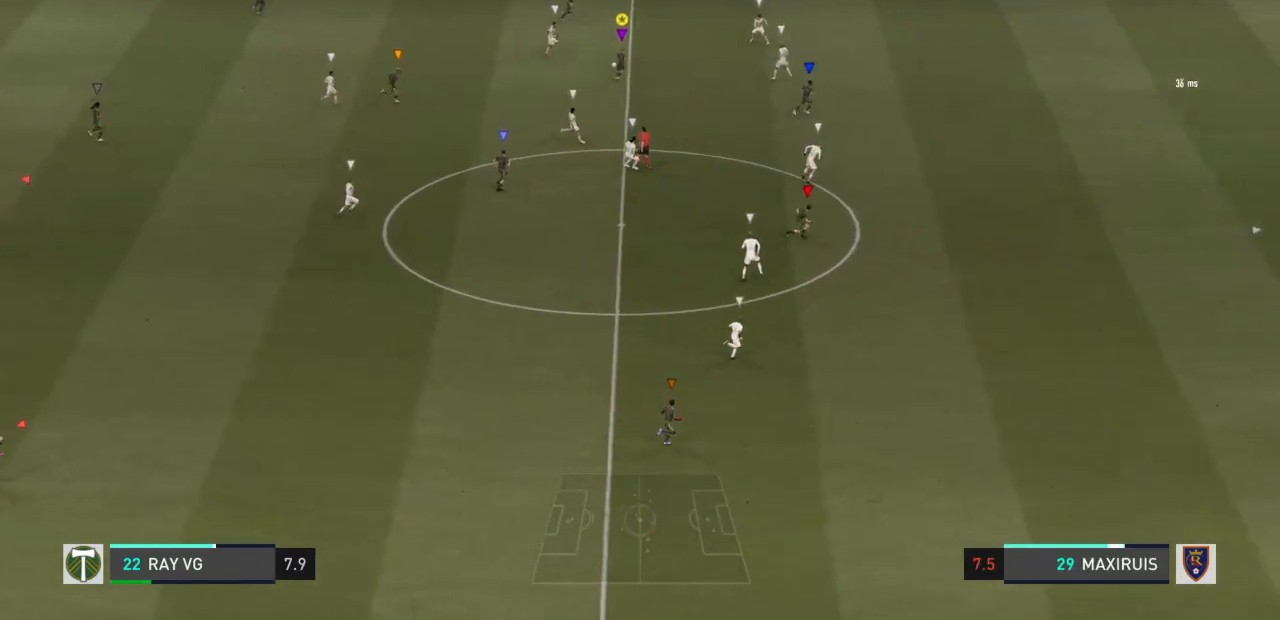
{"buttons": [], "left_stick": "down", "right_stick": "center", "events": [[283, "left_stick", "down-right"], [450, "left_stick", "down"]]}
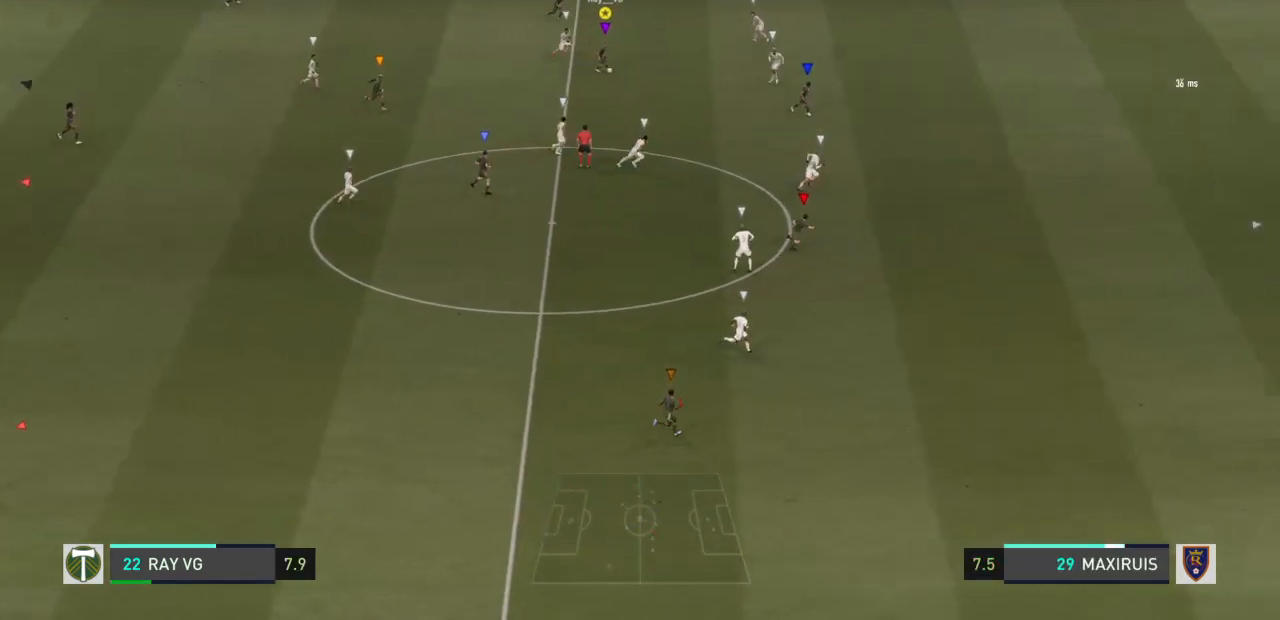
{"buttons": [], "left_stick": "down", "right_stick": "center", "events": []}
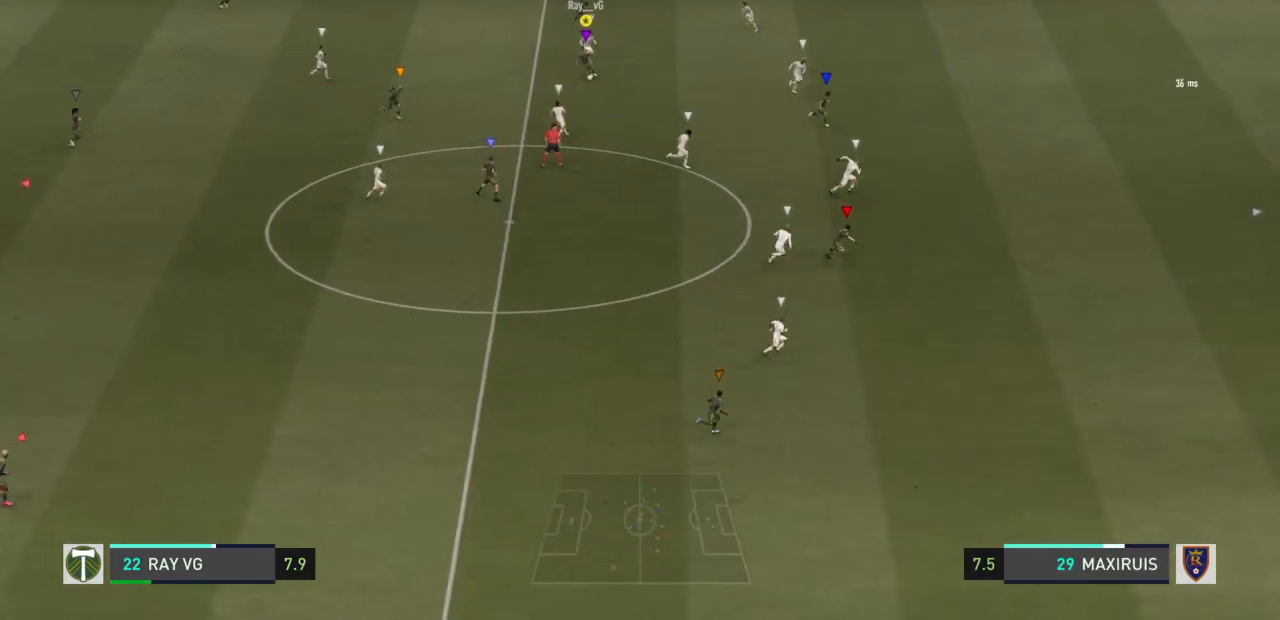
{"buttons": ["TRIANGLE", "L1"], "left_stick": "down-right", "right_stick": "center", "events": [[433, "L1", "down"], [433, "TRIANGLE", "down"], [500, "left_stick", "down-right"]]}
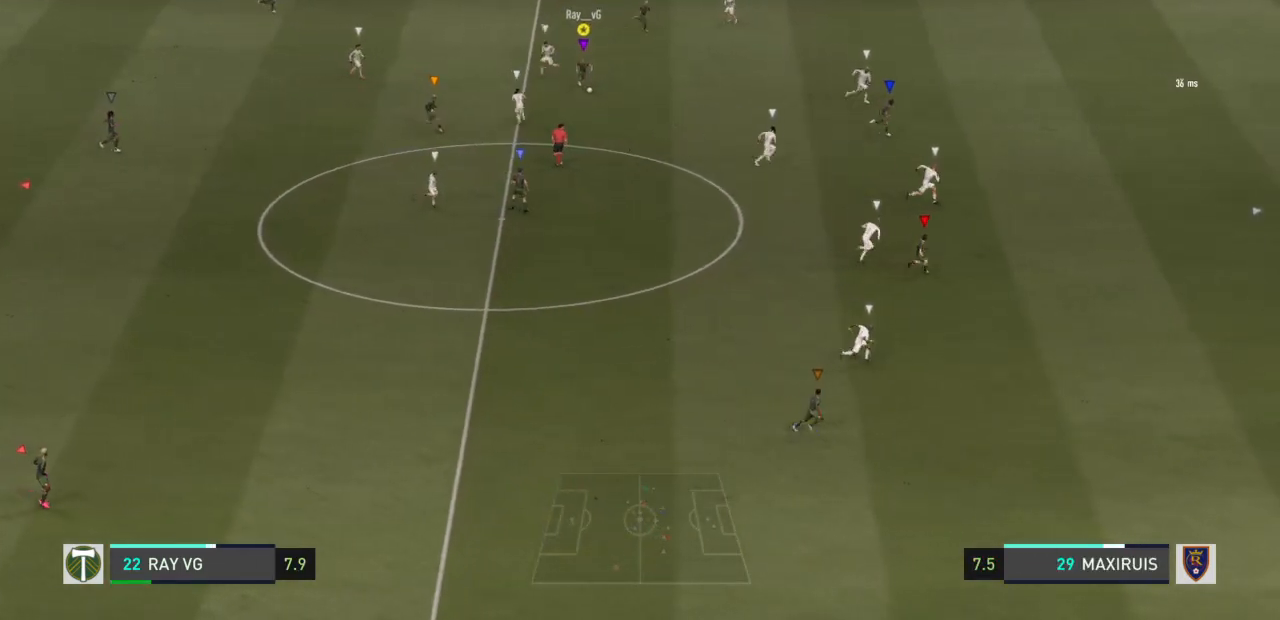
{"buttons": ["TRIANGLE", "L1"], "left_stick": "down-right", "right_stick": "center", "events": []}
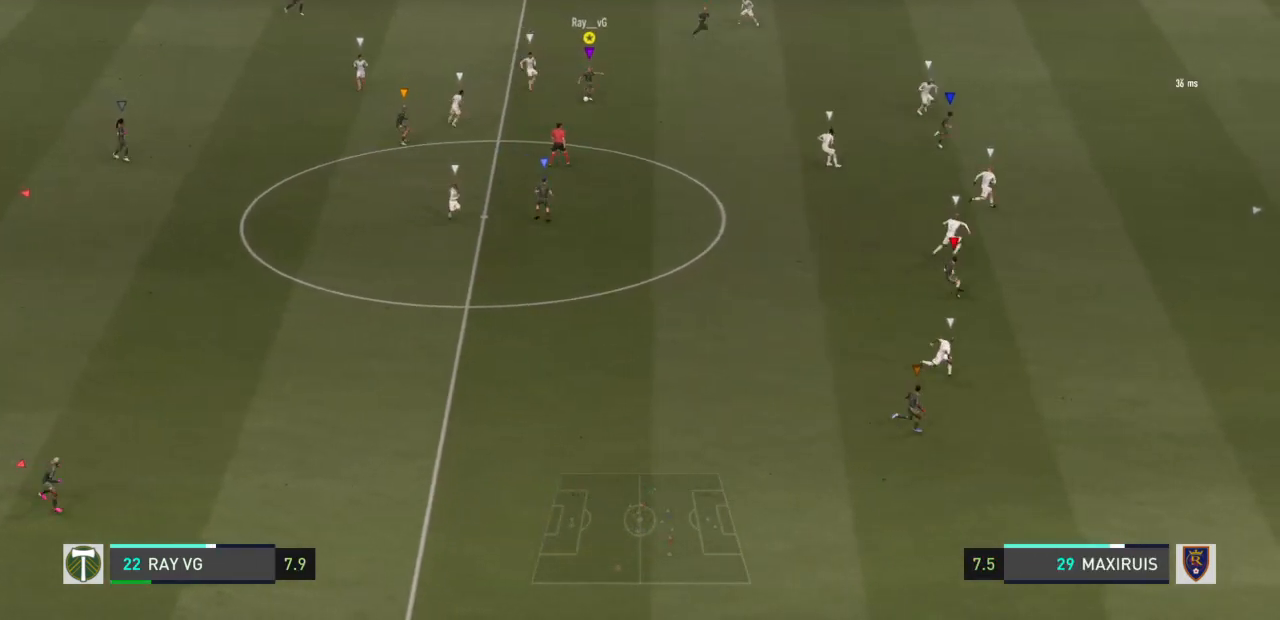
{"buttons": ["TRIANGLE"], "left_stick": "down-right", "right_stick": "center", "events": [[500, "L1", "up"]]}
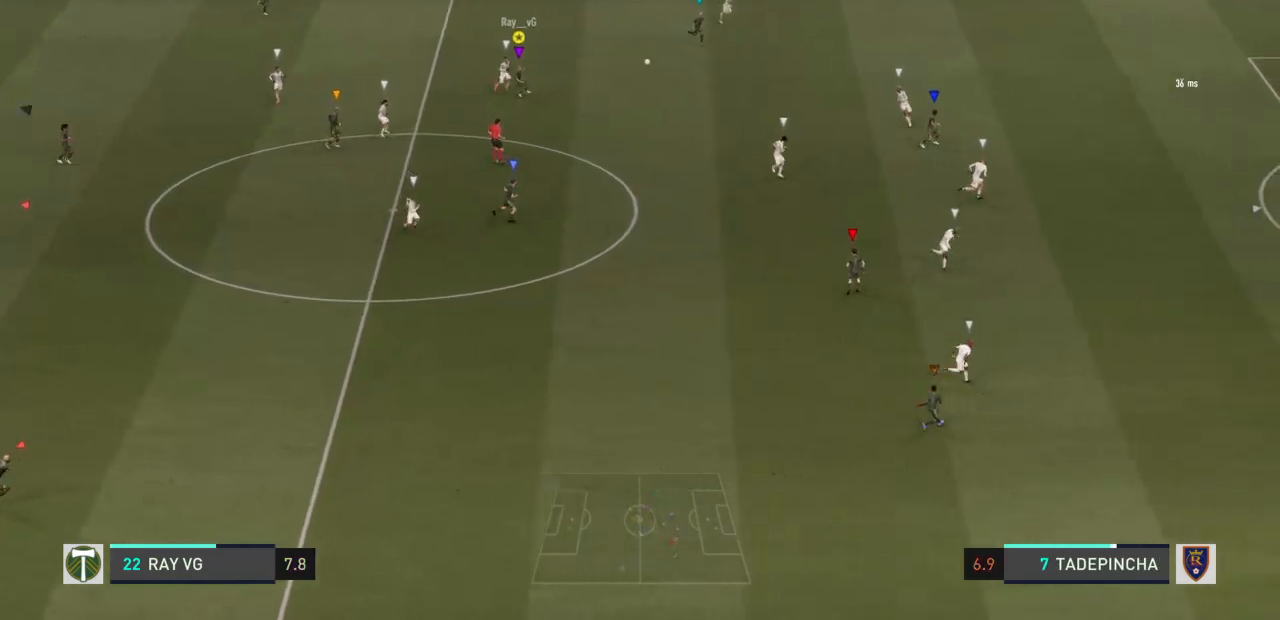
{"buttons": ["R2"], "left_stick": "down-right", "right_stick": "center", "events": [[33, "R2", "down"], [33, "TRIANGLE", "up"]]}
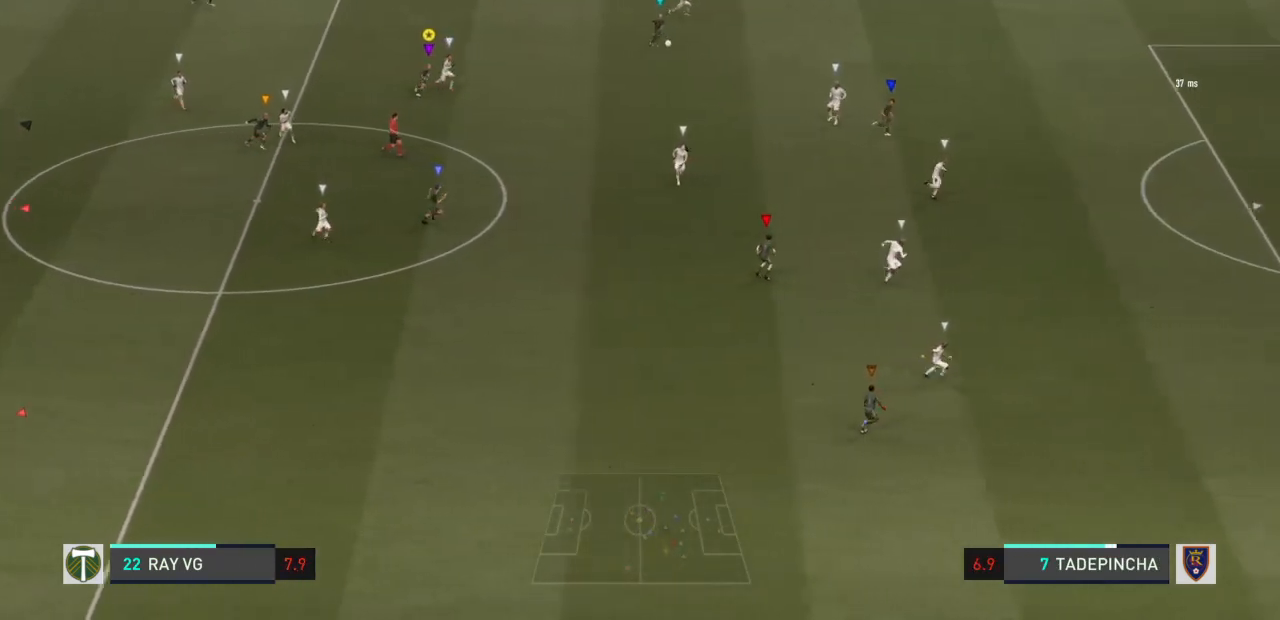
{"buttons": ["R2"], "left_stick": "down-right", "right_stick": "center", "events": []}
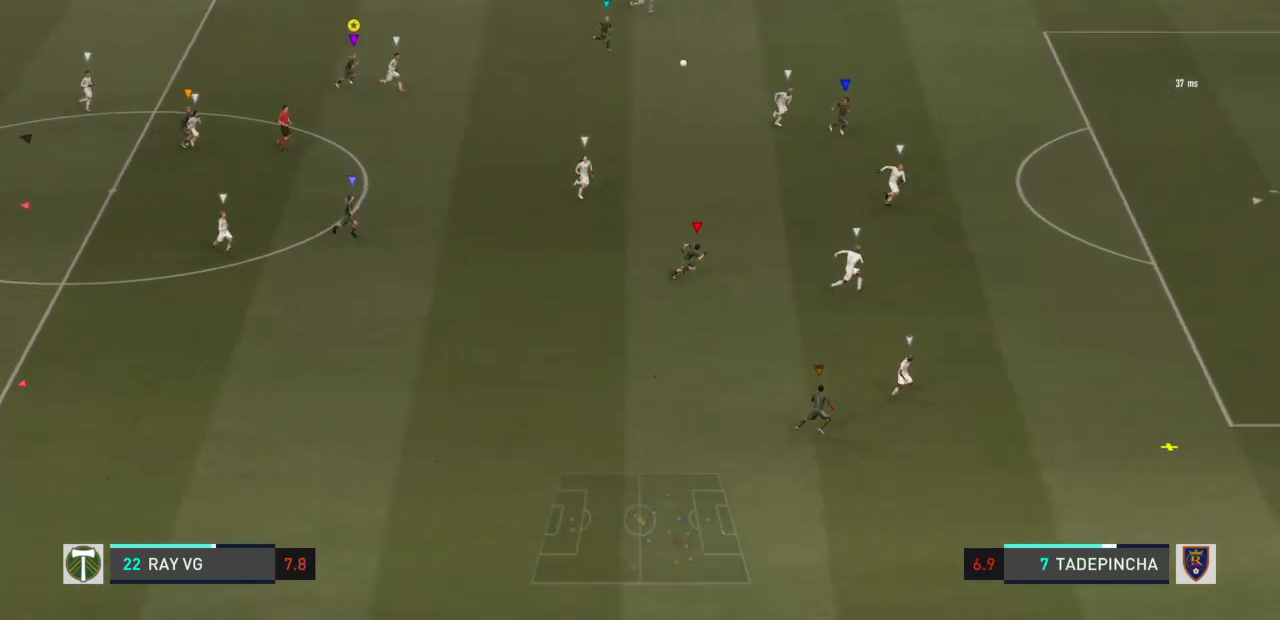
{"buttons": ["R2"], "left_stick": "down-right", "right_stick": "center", "events": []}
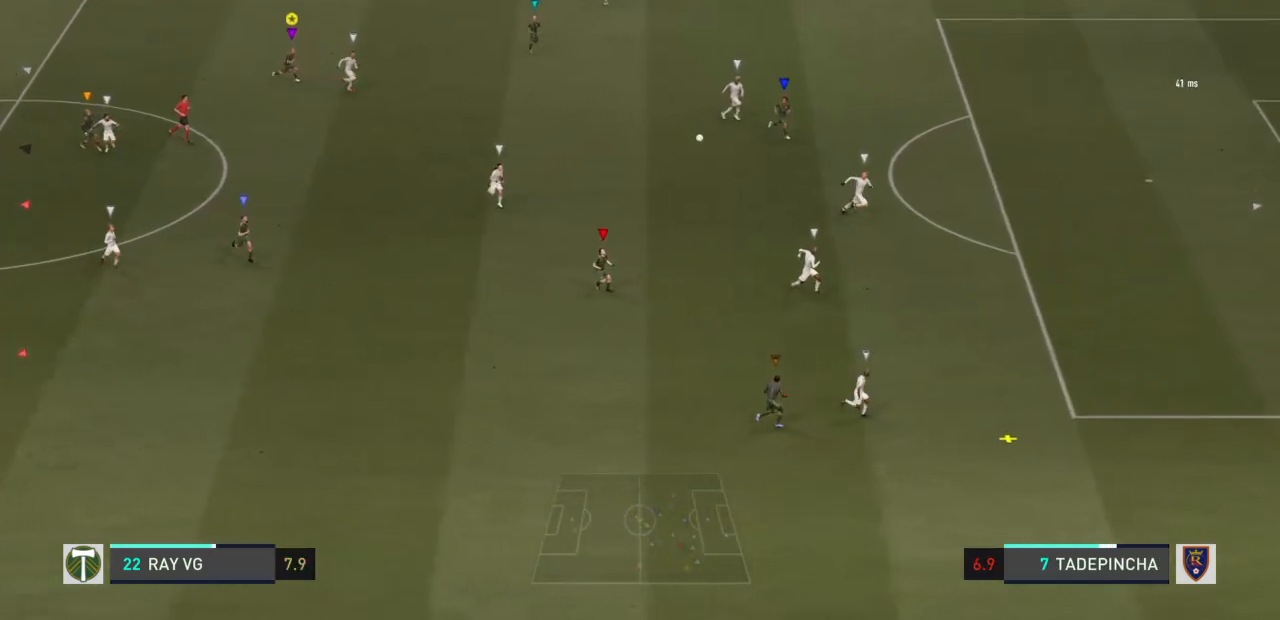
{"buttons": ["R2"], "left_stick": "right", "right_stick": "center", "events": [[250, "left_stick", "right"]]}
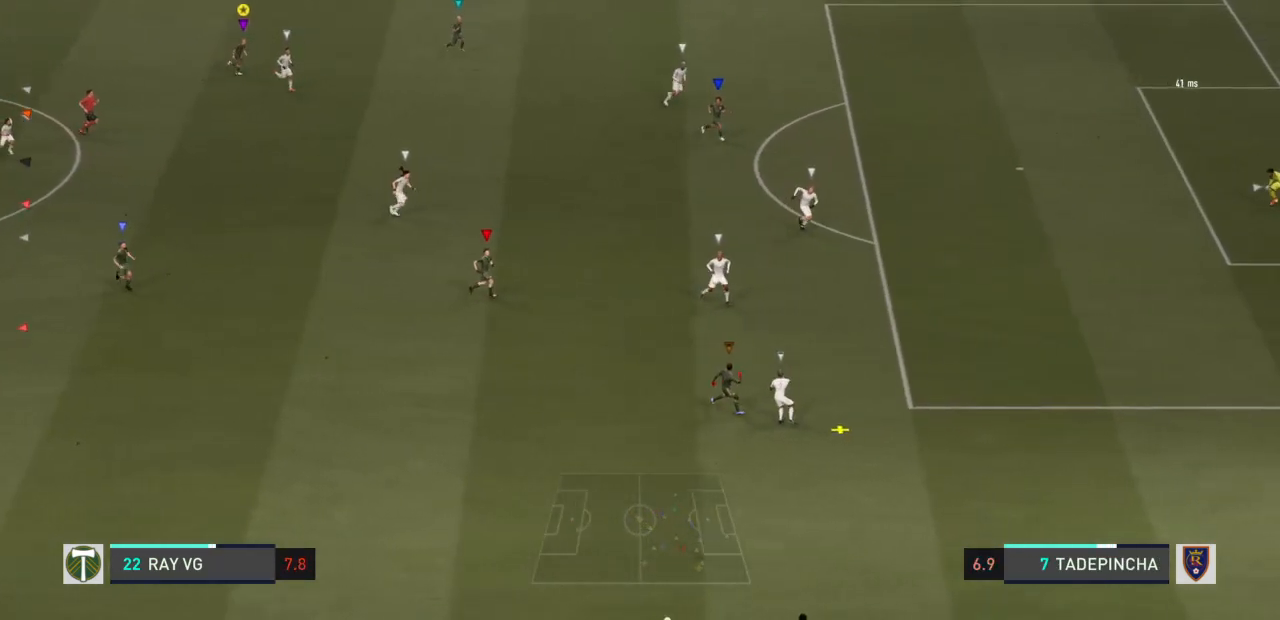
{"buttons": ["R2"], "left_stick": "right", "right_stick": "center", "events": []}
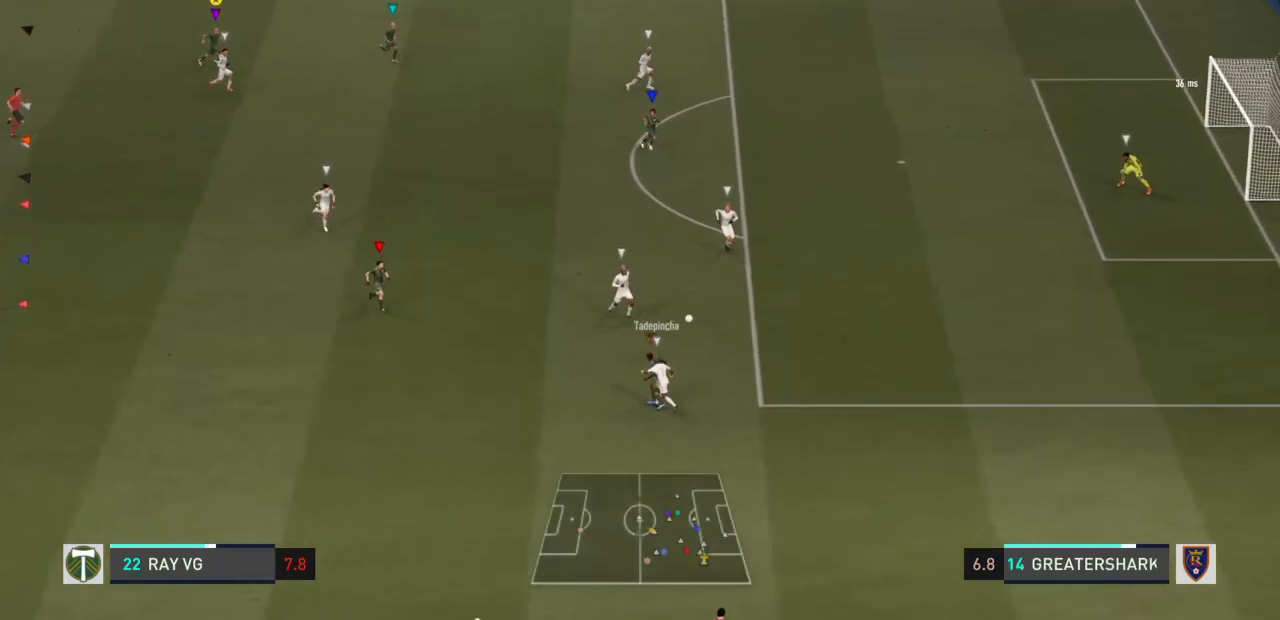
{"buttons": ["R2"], "left_stick": "down-right", "right_stick": "center", "events": [[467, "left_stick", "down-right"]]}